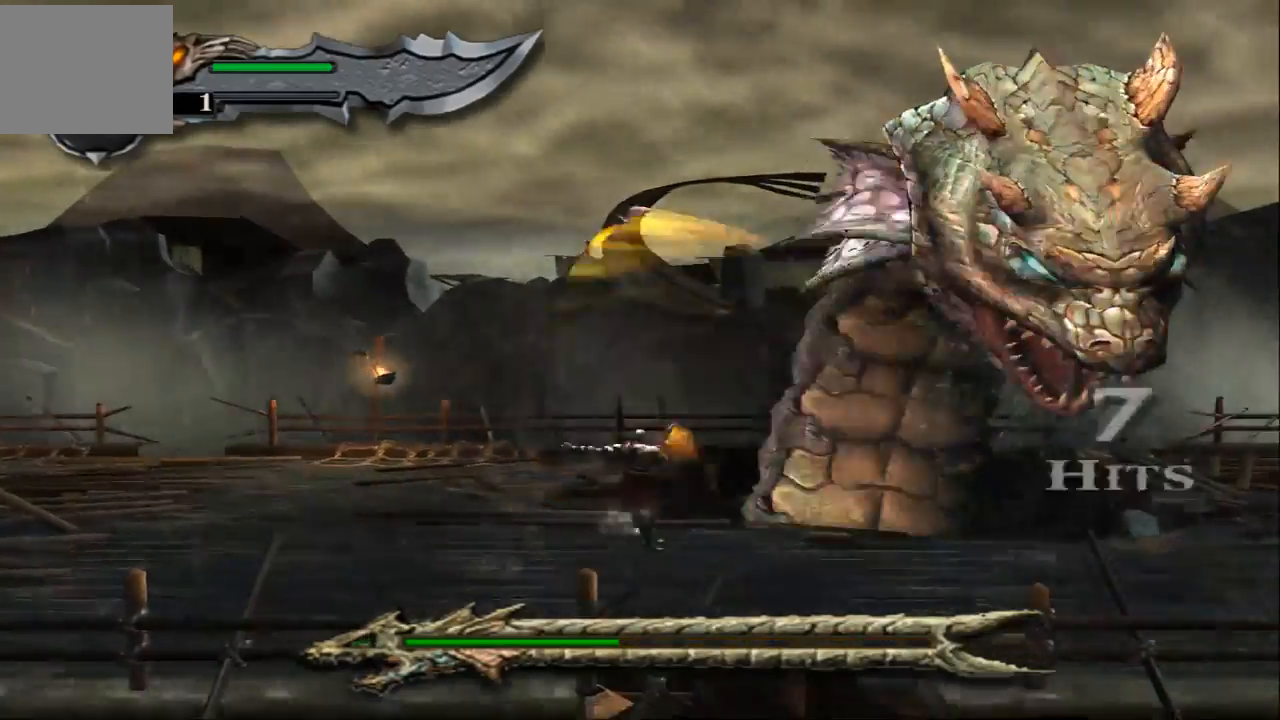
Gameplay with a controller (PlayStation layout); each line is a JSON object with the inputs held at the frame after it. "events" lists button and stick changes between this image and that frame as [ms after this image, input, new state], when the widget could be followed in between. Not read: L3 R3.
{"buttons": ["SQUARE"], "left_stick": "up-right", "right_stick": "center", "events": [[67, "SQUARE", "up"], [133, "SQUARE", "down"], [233, "SQUARE", "up"], [300, "SQUARE", "down"], [400, "SQUARE", "up"], [500, "SQUARE", "down"]]}
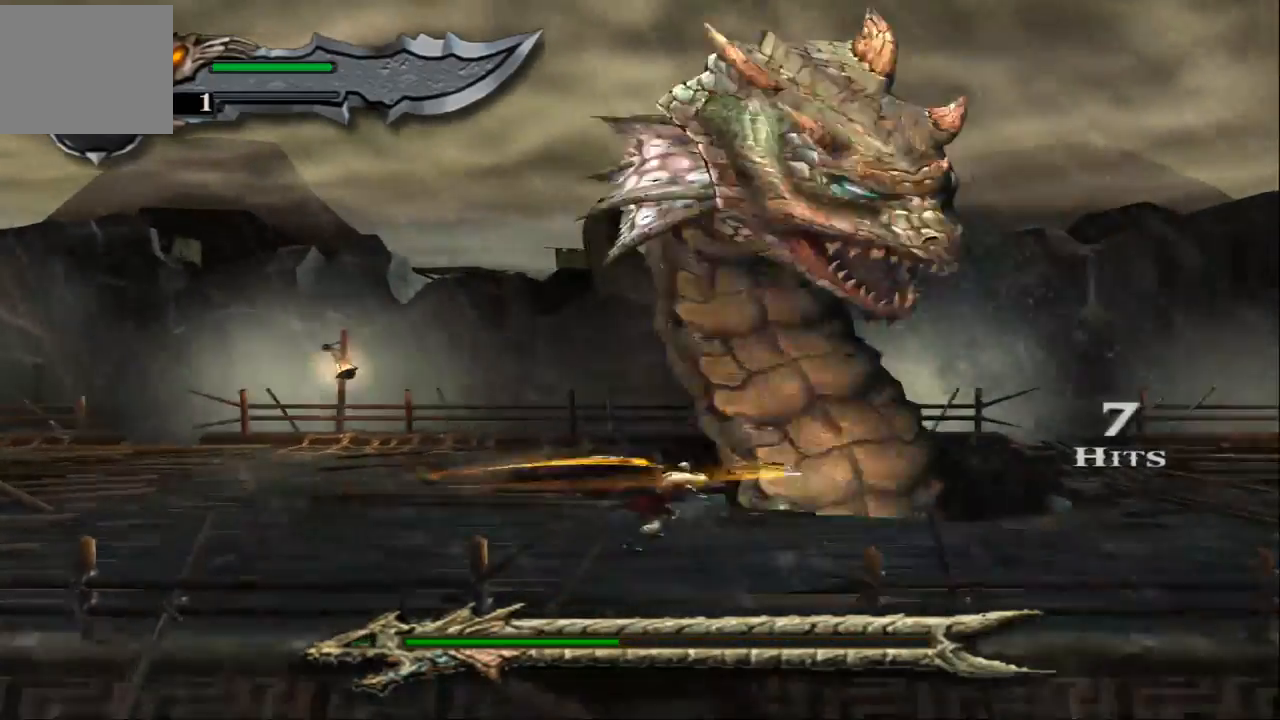
{"buttons": [], "left_stick": "up", "right_stick": "center", "events": [[100, "SQUARE", "up"], [167, "SQUARE", "down"], [167, "left_stick", "up"], [267, "SQUARE", "up"], [333, "SQUARE", "down"], [433, "SQUARE", "up"]]}
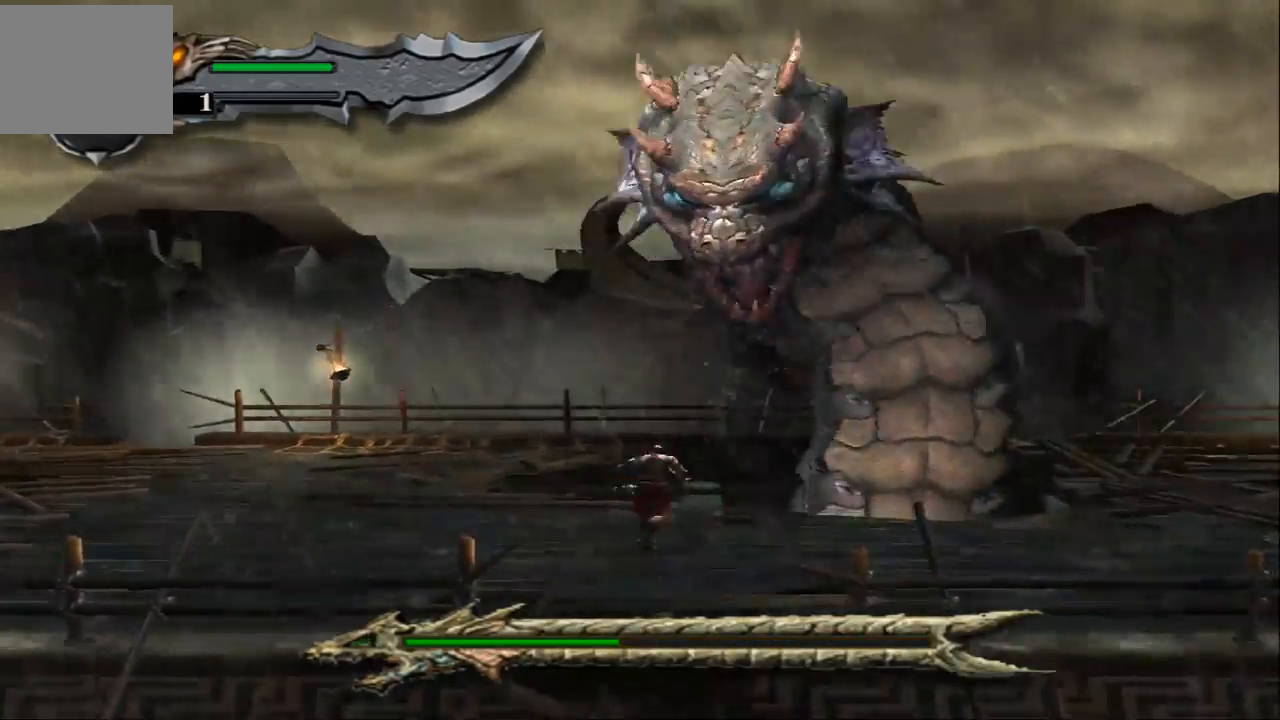
{"buttons": [], "left_stick": "up-right", "right_stick": "center", "events": [[33, "SQUARE", "down"], [33, "left_stick", "up-right"], [133, "SQUARE", "up"], [200, "SQUARE", "down"], [300, "SQUARE", "up"], [367, "SQUARE", "down"], [500, "SQUARE", "up"]]}
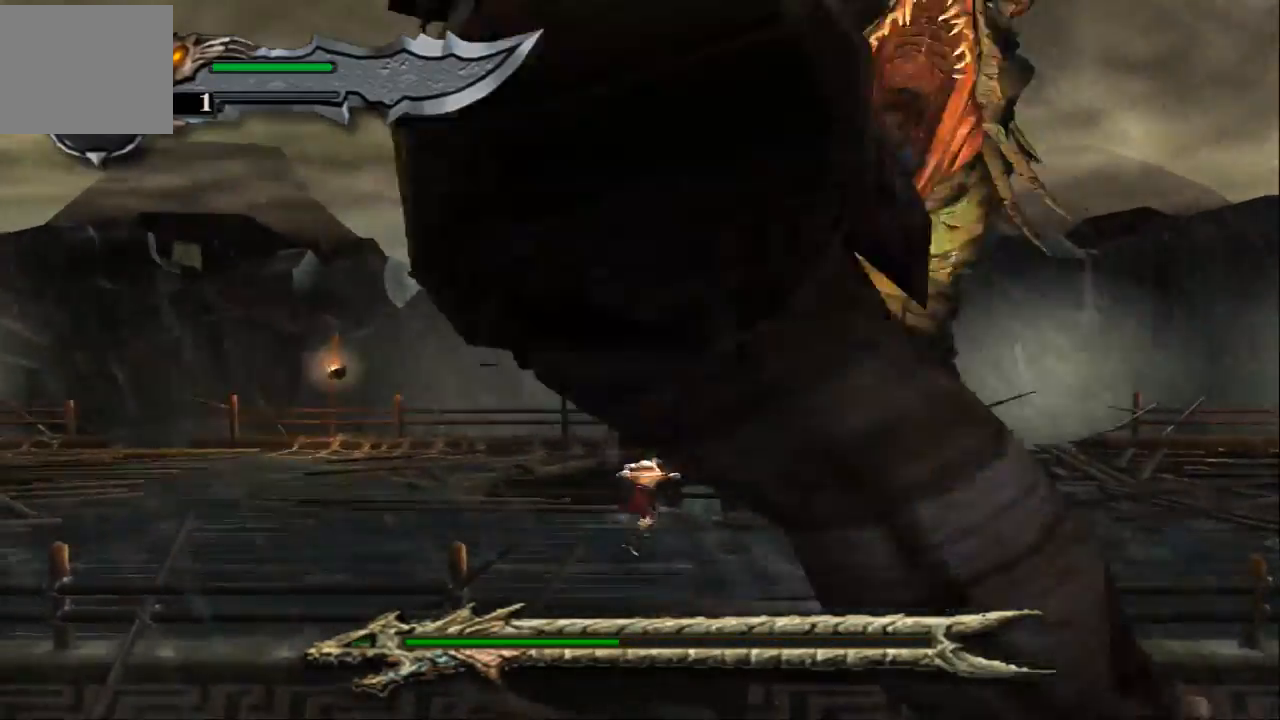
{"buttons": ["L1"], "left_stick": "up-right", "right_stick": "center", "events": [[67, "L1", "down"]]}
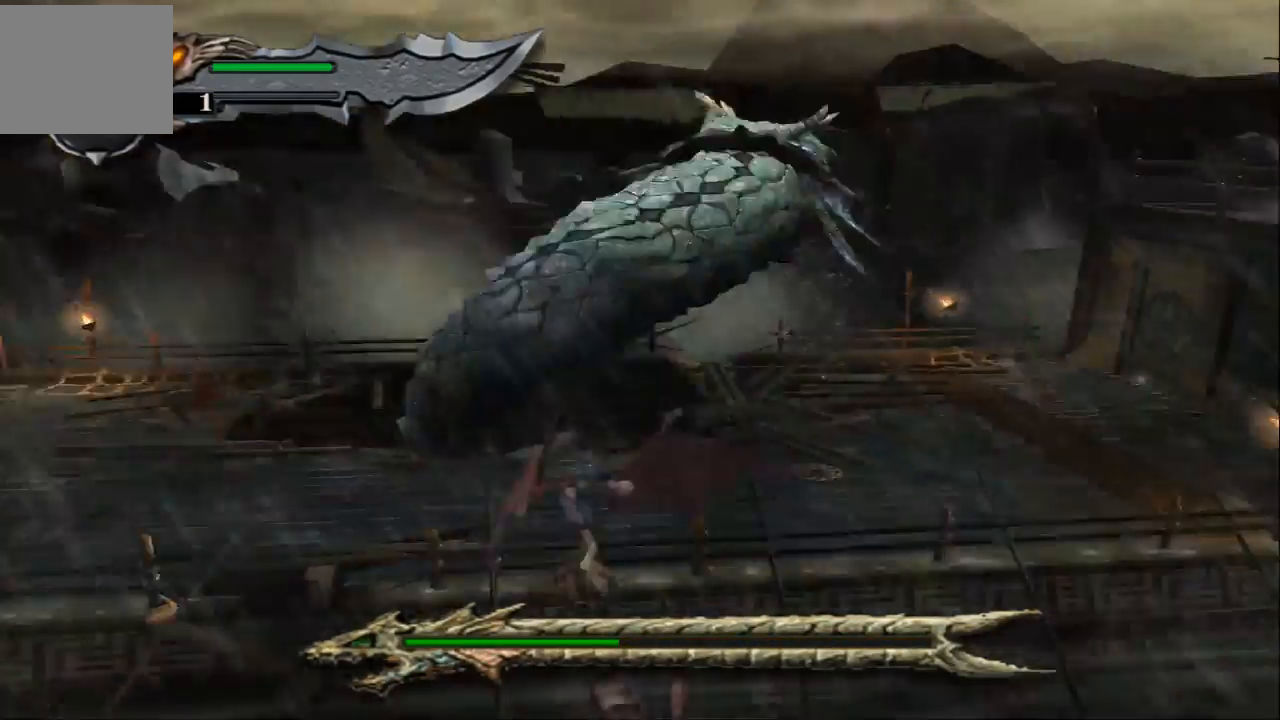
{"buttons": [], "left_stick": "center", "right_stick": "center", "events": [[267, "L1", "up"], [333, "left_stick", "center"]]}
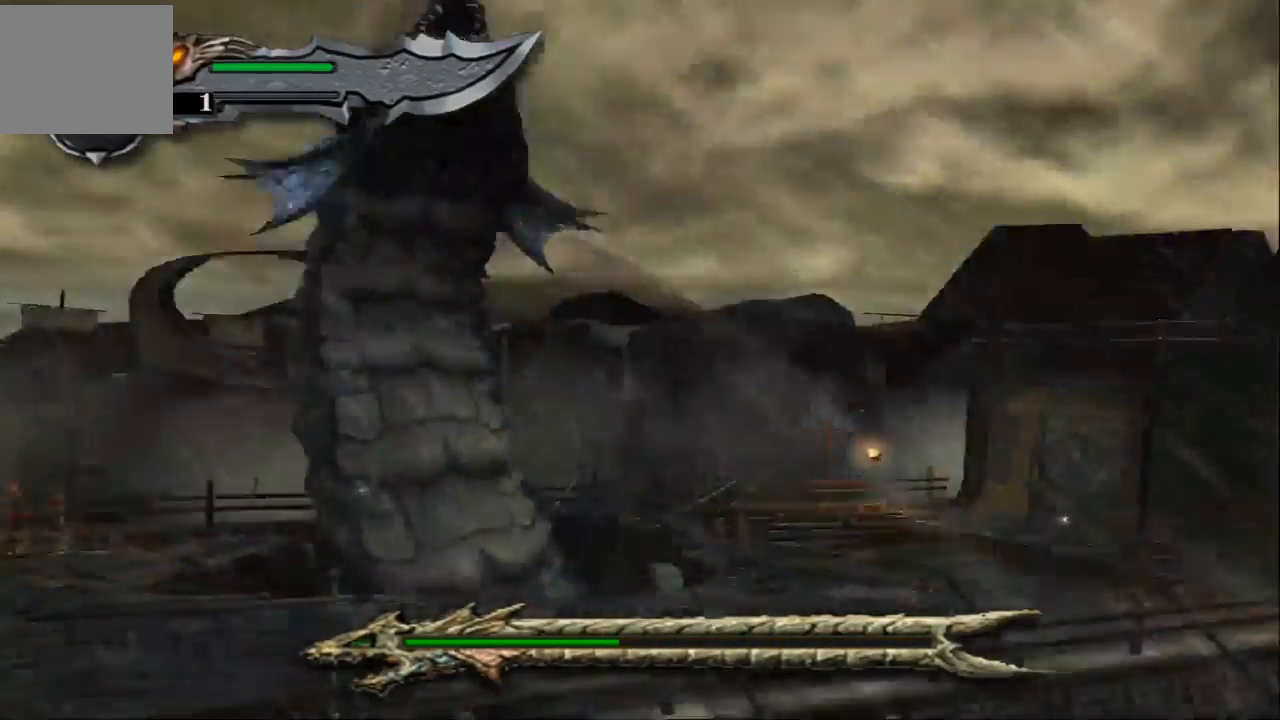
{"buttons": [], "left_stick": "center", "right_stick": "center", "events": [[67, "CIRCLE", "down"], [233, "CIRCLE", "up"], [300, "CIRCLE", "down"], [400, "CIRCLE", "up"], [433, "CIRCLE", "down"], [500, "CIRCLE", "up"]]}
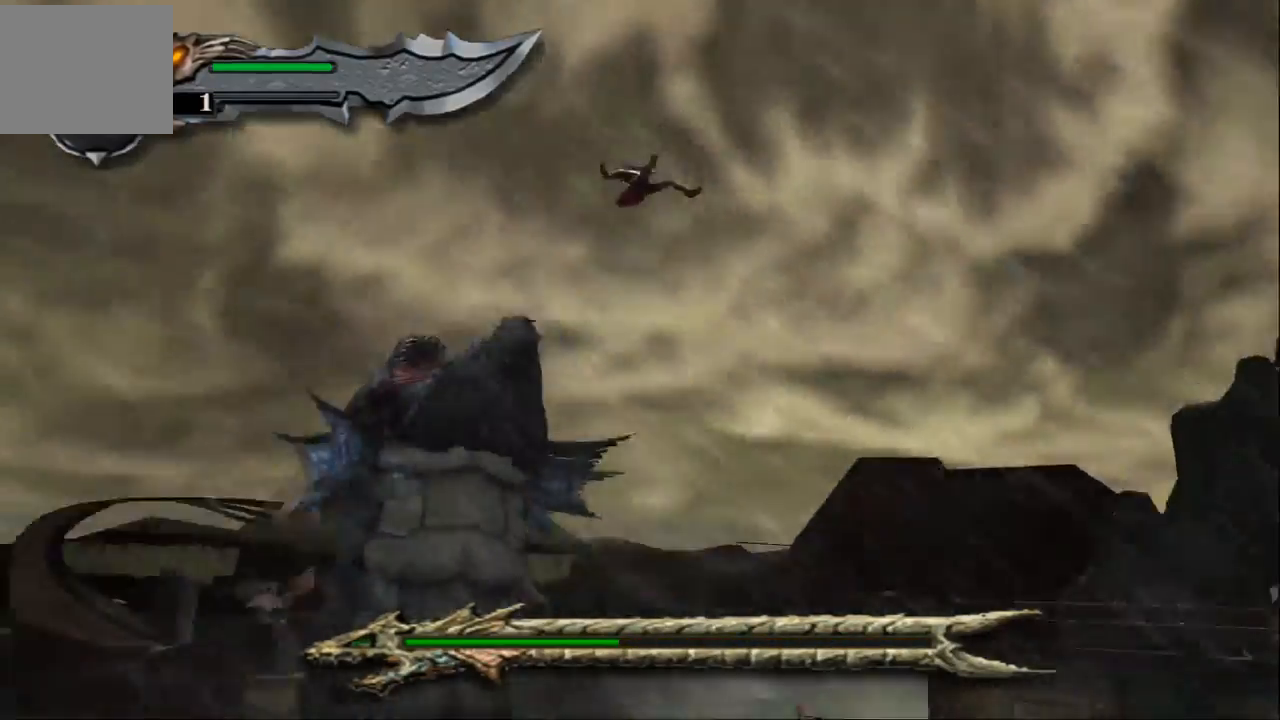
{"buttons": ["CIRCLE"], "left_stick": "center", "right_stick": "center", "events": [[67, "CIRCLE", "down"], [133, "CIRCLE", "up"], [200, "CIRCLE", "down"], [267, "CIRCLE", "up"], [333, "CIRCLE", "down"], [400, "CIRCLE", "up"], [467, "CIRCLE", "down"]]}
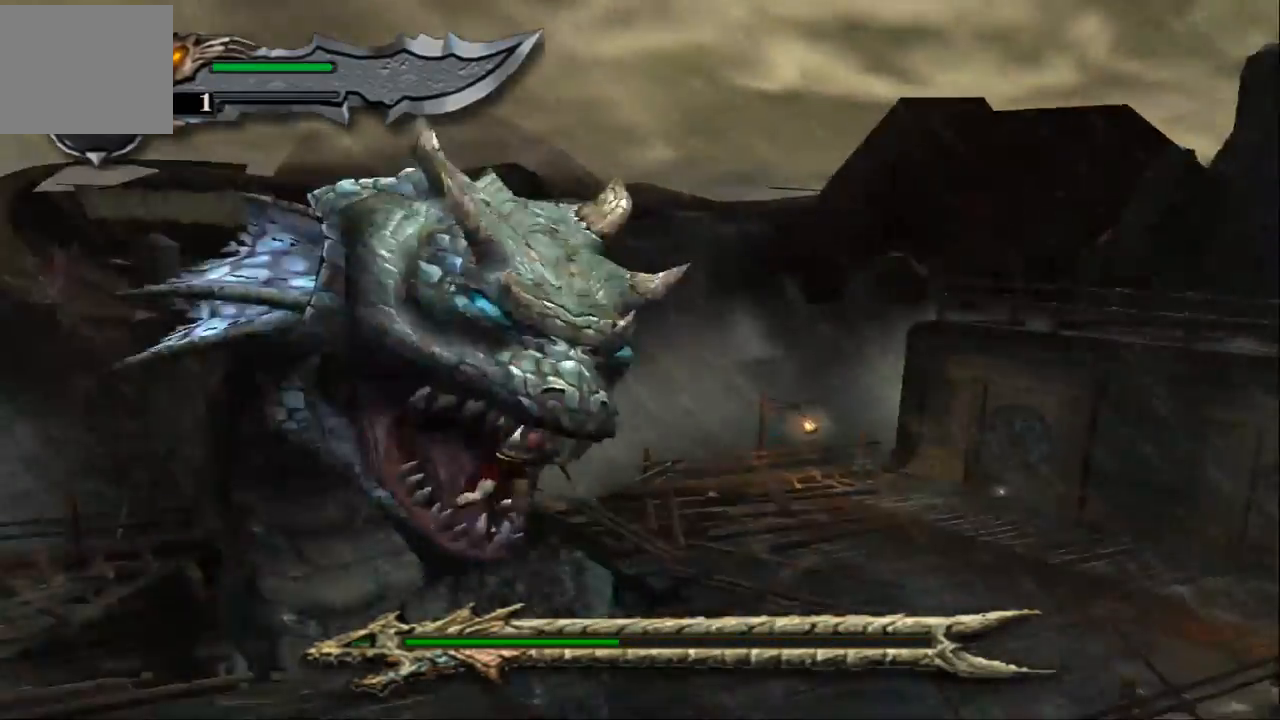
{"buttons": [], "left_stick": "center", "right_stick": "center", "events": [[67, "CIRCLE", "up"], [100, "CIRCLE", "down"], [200, "CIRCLE", "up"], [267, "CIRCLE", "down"], [333, "CIRCLE", "up"], [400, "CIRCLE", "down"], [467, "CIRCLE", "up"]]}
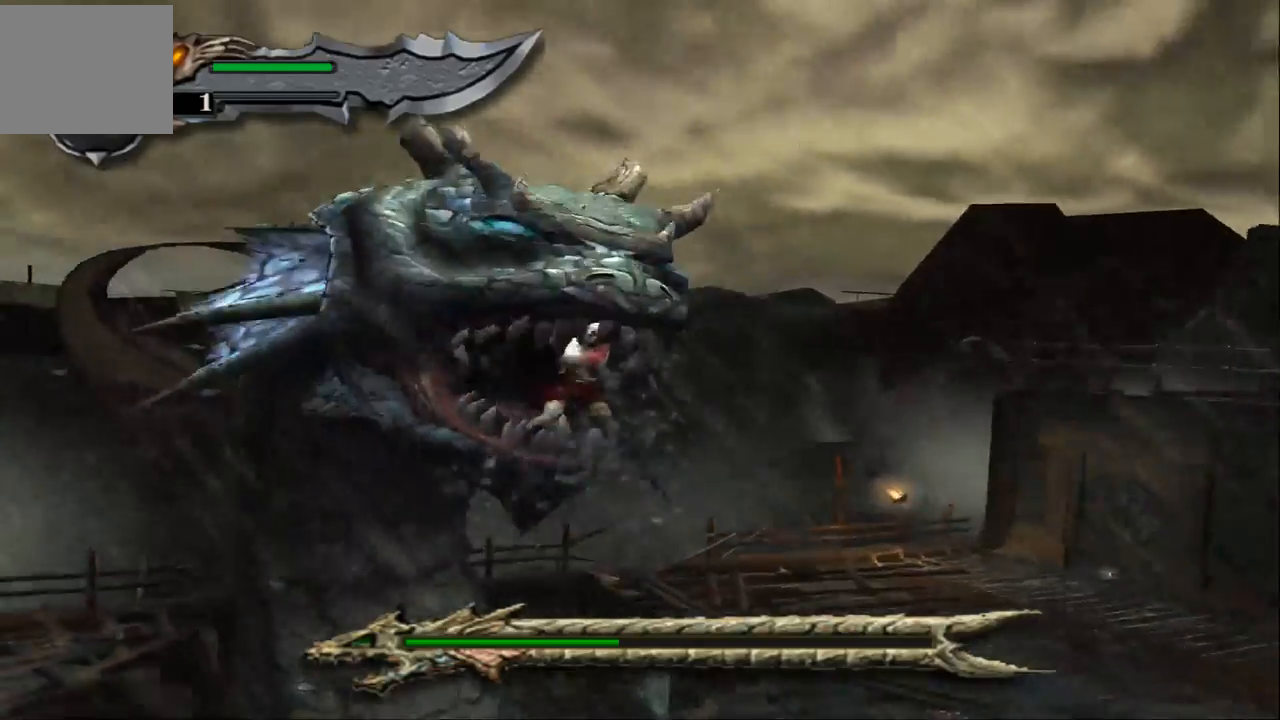
{"buttons": ["CIRCLE"], "left_stick": "center", "right_stick": "center", "events": [[33, "CIRCLE", "down"], [100, "CIRCLE", "up"], [200, "CIRCLE", "down"], [267, "CIRCLE", "up"], [333, "CIRCLE", "down"], [400, "CIRCLE", "up"], [467, "CIRCLE", "down"]]}
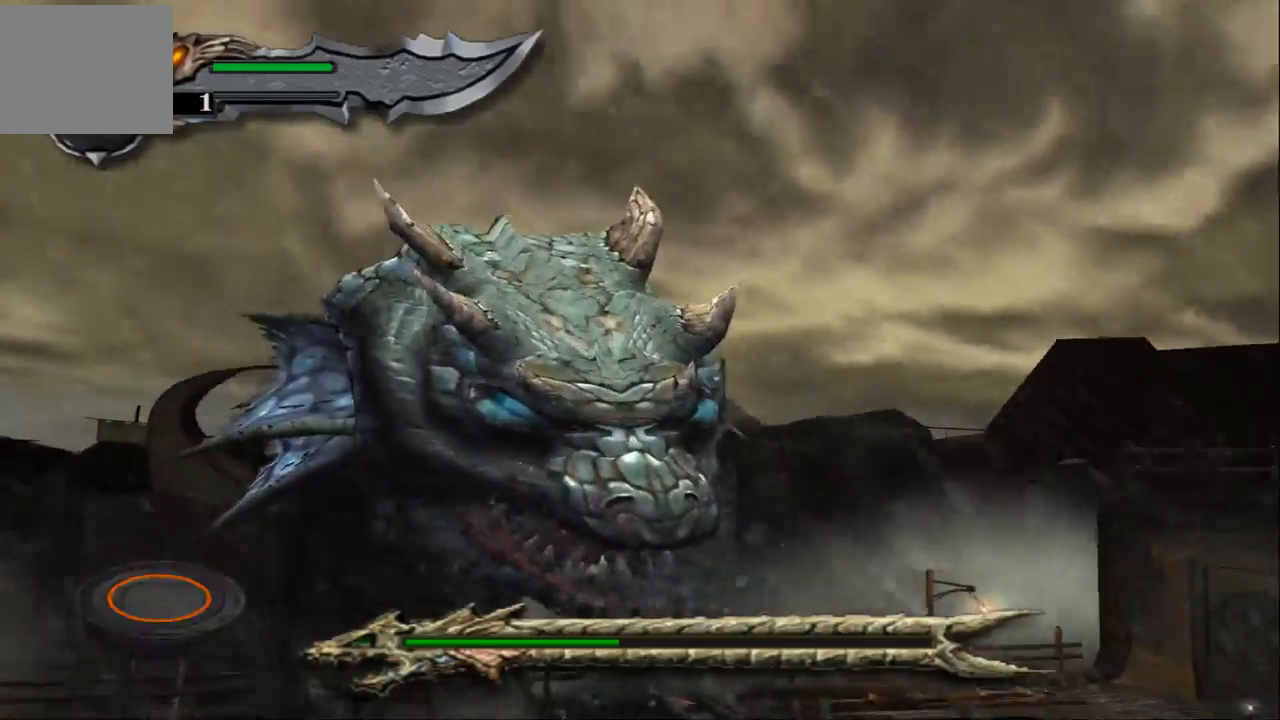
{"buttons": [], "left_stick": "center", "right_stick": "center", "events": [[33, "CIRCLE", "up"], [100, "CIRCLE", "down"], [167, "CIRCLE", "up"], [233, "CIRCLE", "down"], [300, "CIRCLE", "up"], [400, "CIRCLE", "down"], [467, "CIRCLE", "up"]]}
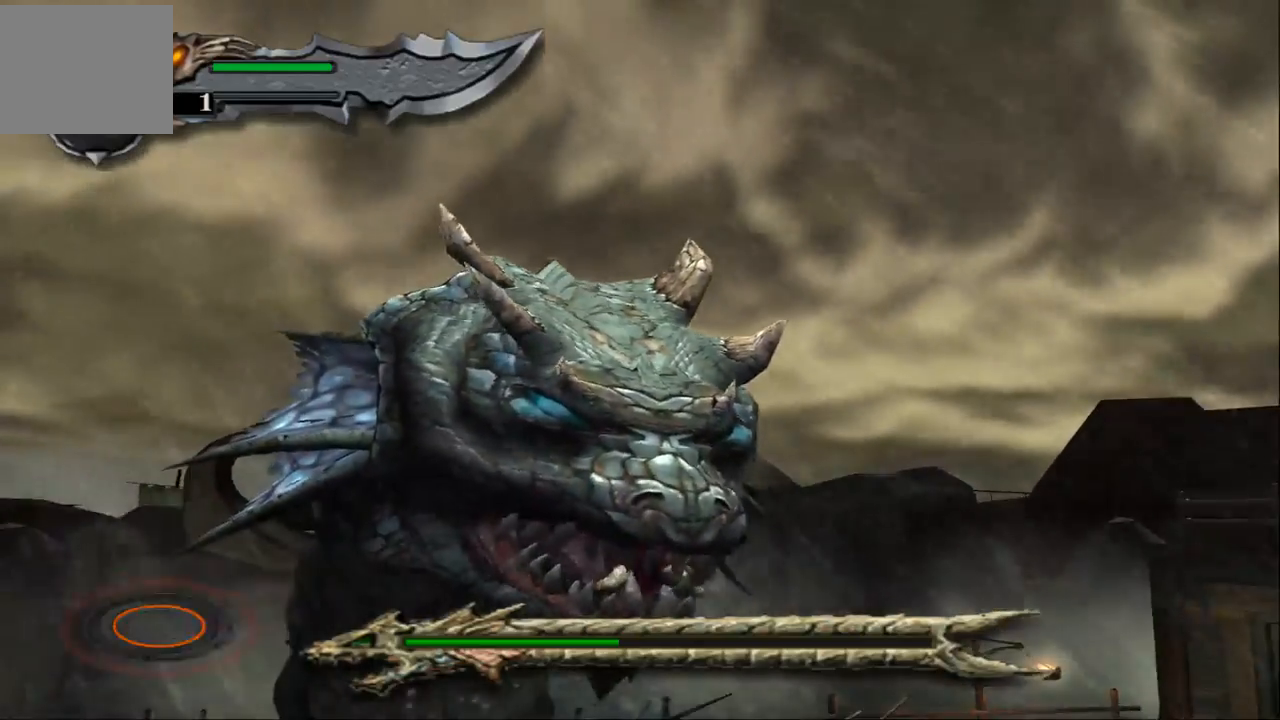
{"buttons": ["CIRCLE"], "left_stick": "center", "right_stick": "center", "events": [[33, "CIRCLE", "down"], [100, "CIRCLE", "up"], [167, "CIRCLE", "down"], [233, "CIRCLE", "up"], [300, "CIRCLE", "down"], [367, "CIRCLE", "up"], [433, "CIRCLE", "down"]]}
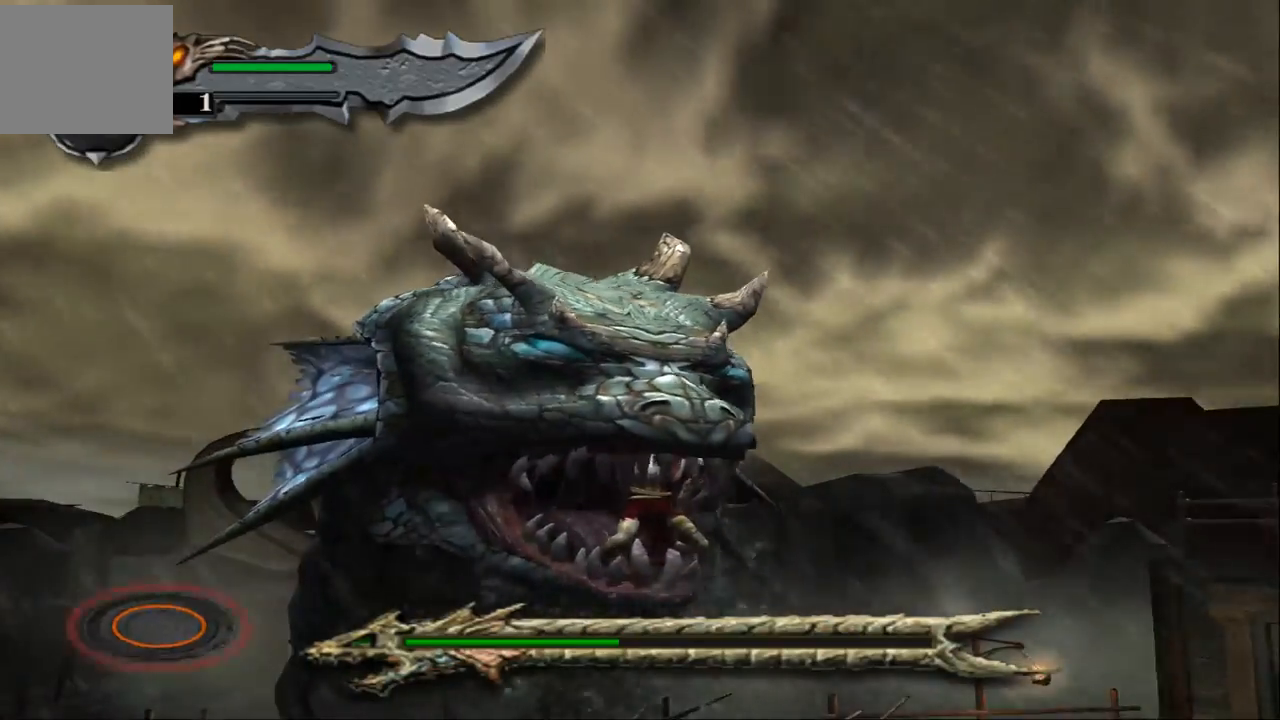
{"buttons": ["CIRCLE"], "left_stick": "center", "right_stick": "center", "events": [[33, "CIRCLE", "up"], [100, "CIRCLE", "down"], [133, "CIRCLE", "up"], [233, "CIRCLE", "down"], [300, "CIRCLE", "up"], [367, "CIRCLE", "down"], [433, "CIRCLE", "up"], [500, "CIRCLE", "down"]]}
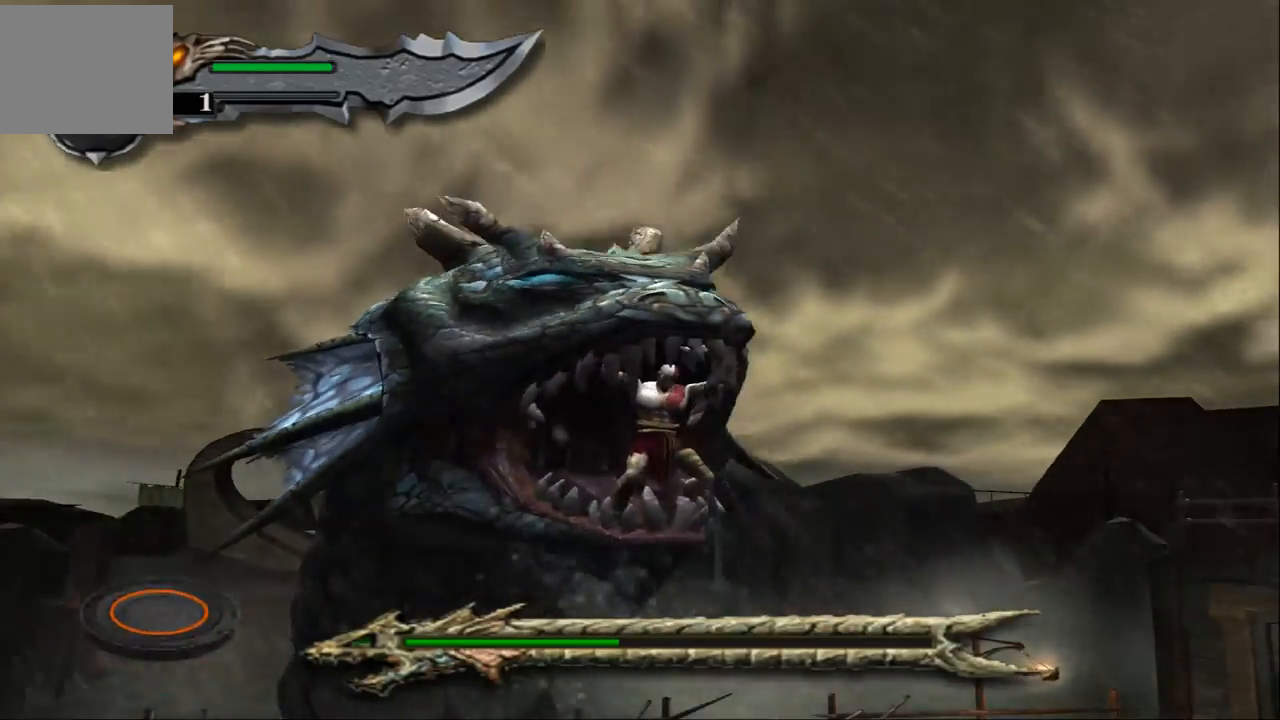
{"buttons": [], "left_stick": "center", "right_stick": "center", "events": [[67, "CIRCLE", "up"], [133, "CIRCLE", "down"], [200, "CIRCLE", "up"], [267, "CIRCLE", "down"], [333, "CIRCLE", "up"], [400, "CIRCLE", "down"], [467, "CIRCLE", "up"]]}
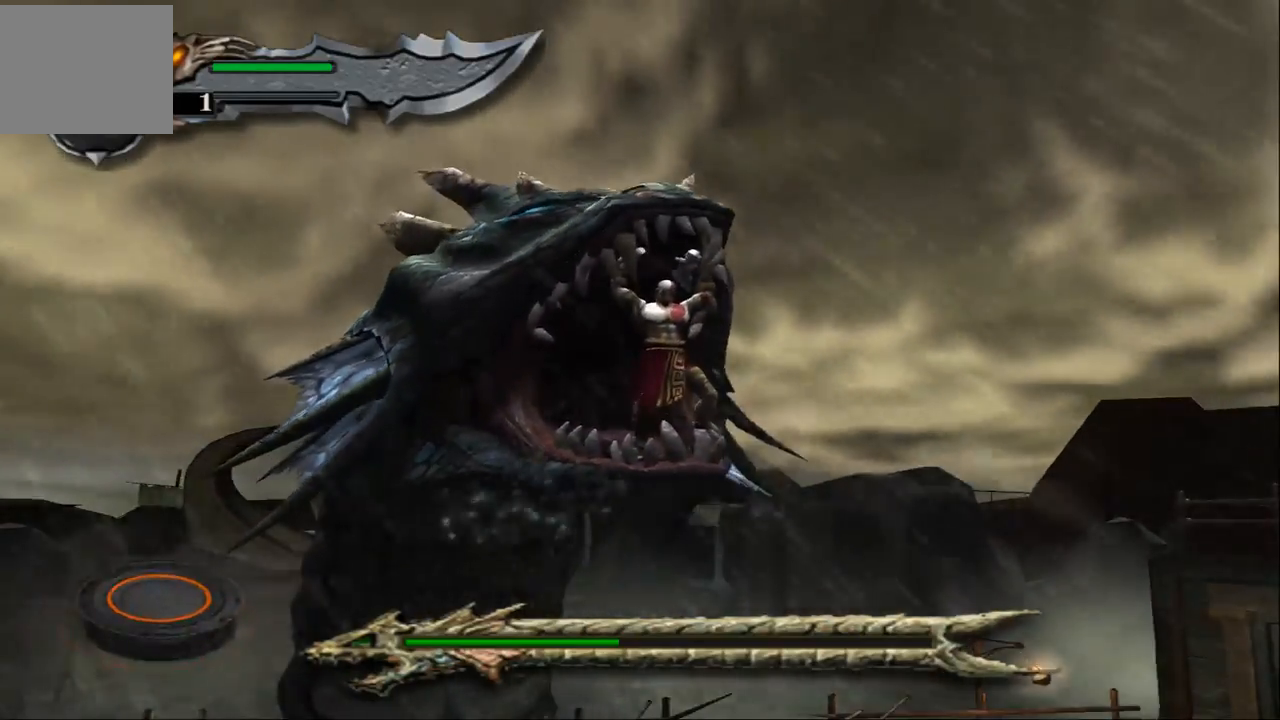
{"buttons": ["CIRCLE"], "left_stick": "center", "right_stick": "center", "events": [[33, "CIRCLE", "down"], [100, "CIRCLE", "up"], [167, "CIRCLE", "down"], [267, "CIRCLE", "up"], [333, "CIRCLE", "down"], [400, "CIRCLE", "up"], [467, "CIRCLE", "down"]]}
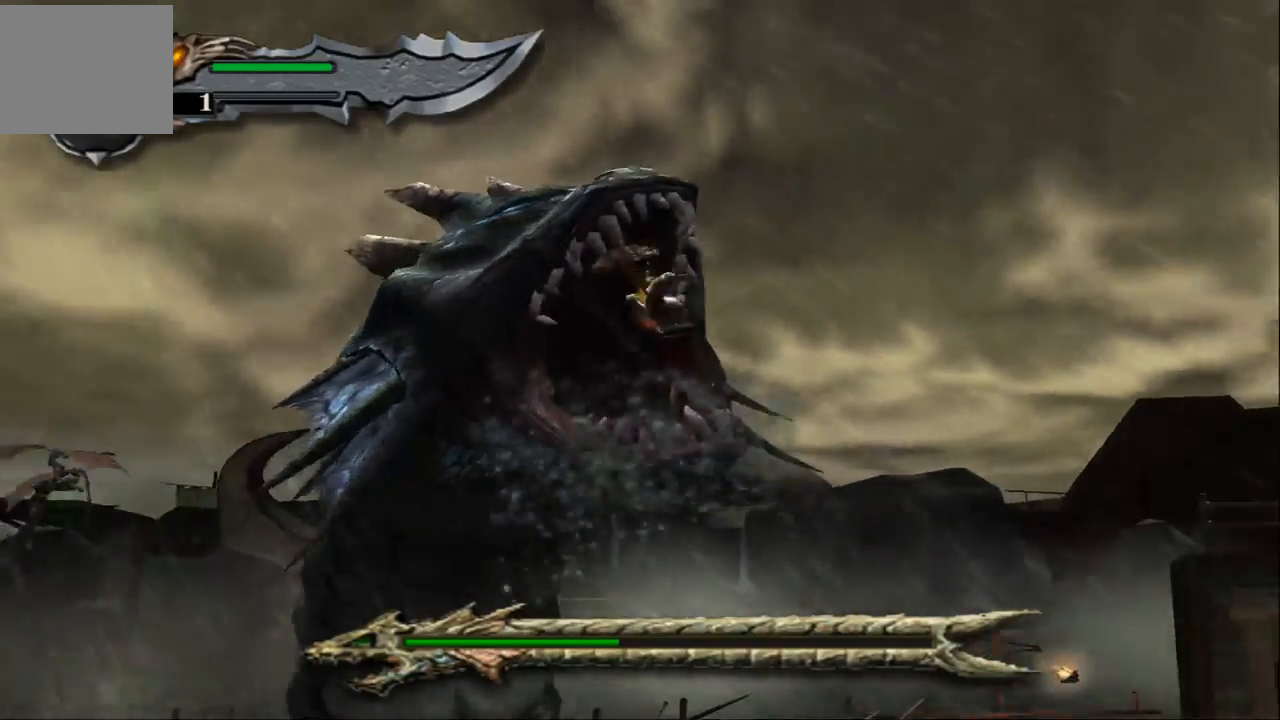
{"buttons": [], "left_stick": "center", "right_stick": "center", "events": [[33, "CIRCLE", "up"], [100, "CIRCLE", "down"], [200, "CIRCLE", "up"], [267, "CIRCLE", "down"], [333, "CIRCLE", "up"], [400, "CIRCLE", "down"], [500, "CIRCLE", "up"]]}
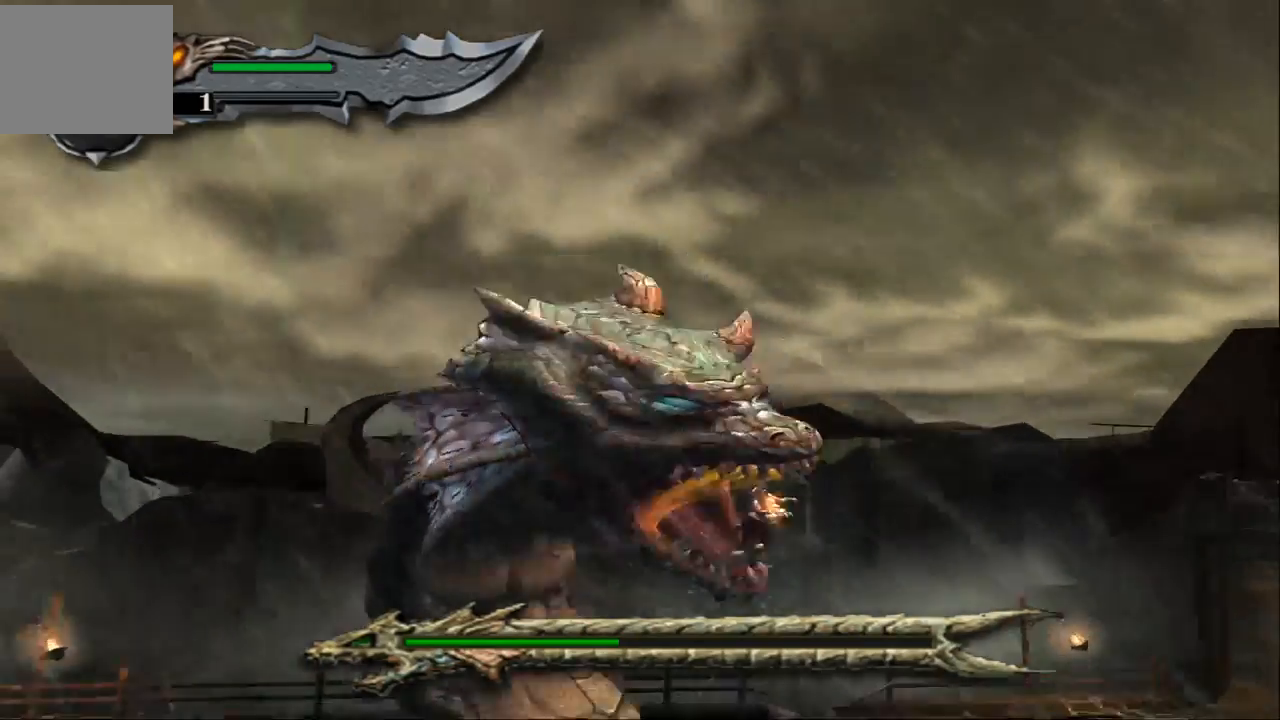
{"buttons": [], "left_stick": "center", "right_stick": "center", "events": []}
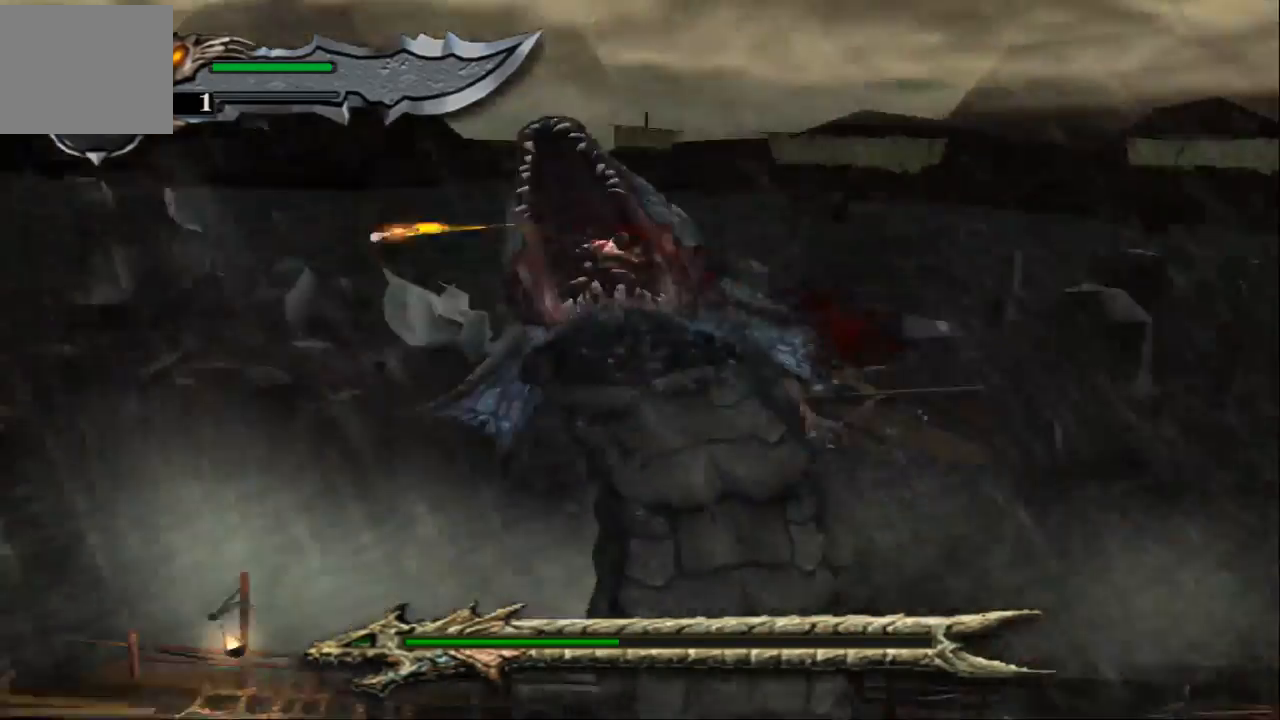
{"buttons": [], "left_stick": "center", "right_stick": "center", "events": []}
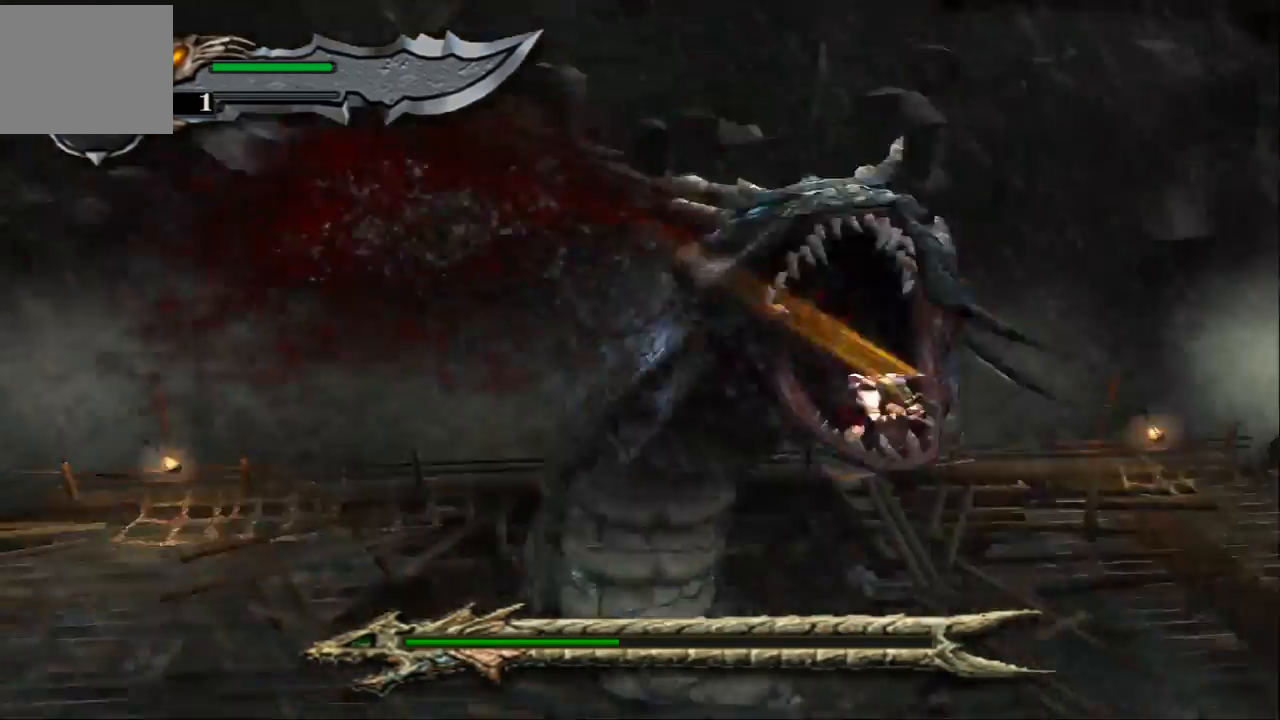
{"buttons": [], "left_stick": "center", "right_stick": "center", "events": []}
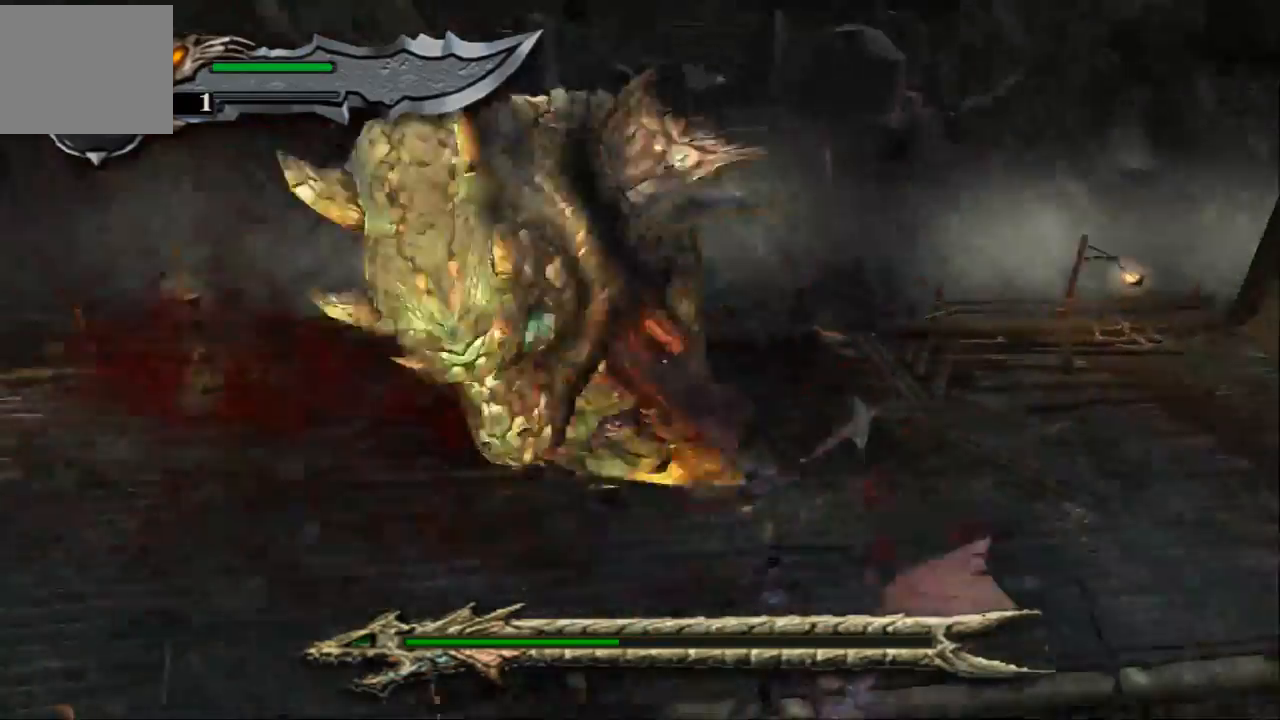
{"buttons": [], "left_stick": "center", "right_stick": "center", "events": []}
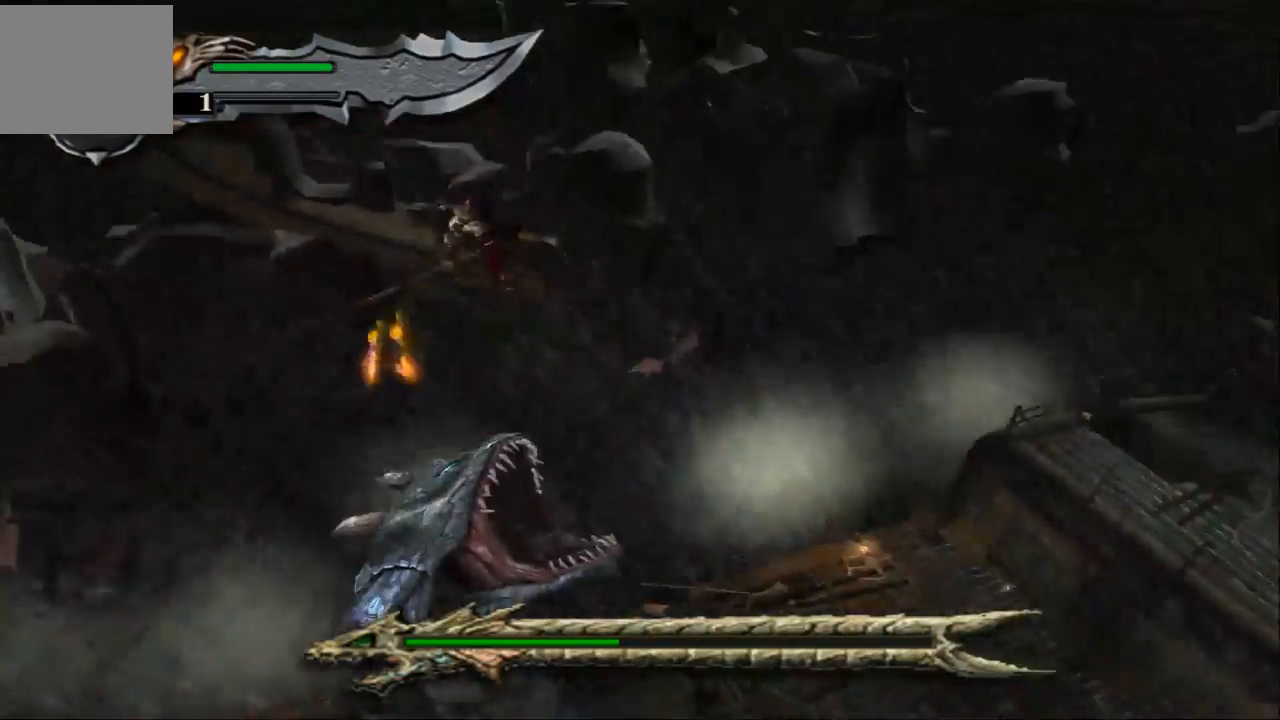
{"buttons": [], "left_stick": "center", "right_stick": "center", "events": [[33, "left_stick", "up"], [400, "left_stick", "center"]]}
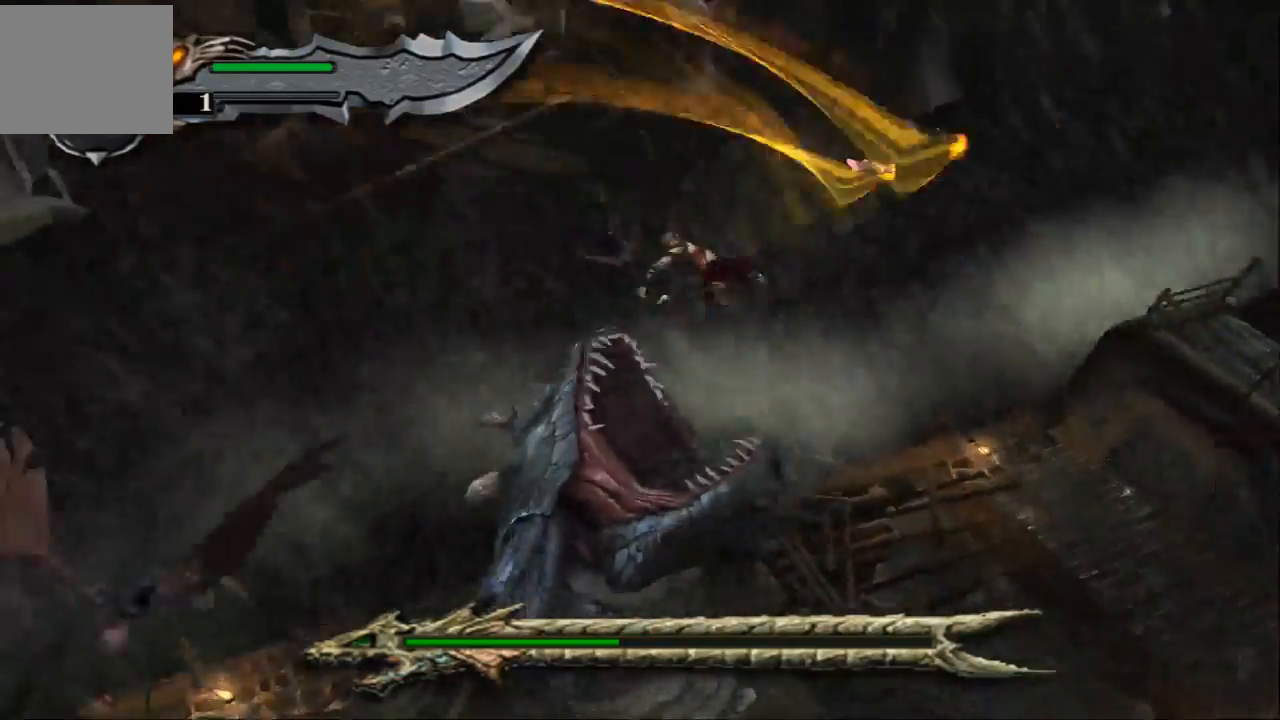
{"buttons": [], "left_stick": "center", "right_stick": "center", "events": []}
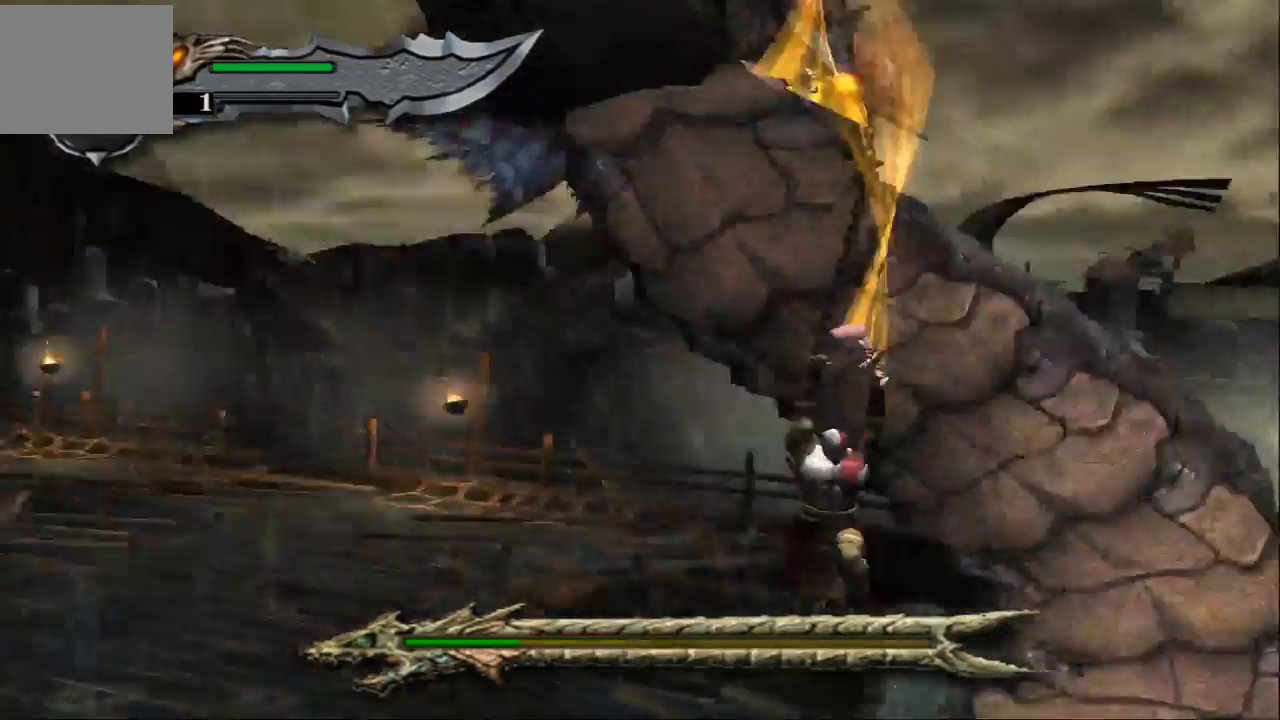
{"buttons": ["SQUARE"], "left_stick": "up", "right_stick": "center", "events": [[67, "left_stick", "up"], [300, "SQUARE", "down"], [400, "SQUARE", "up"], [500, "SQUARE", "down"]]}
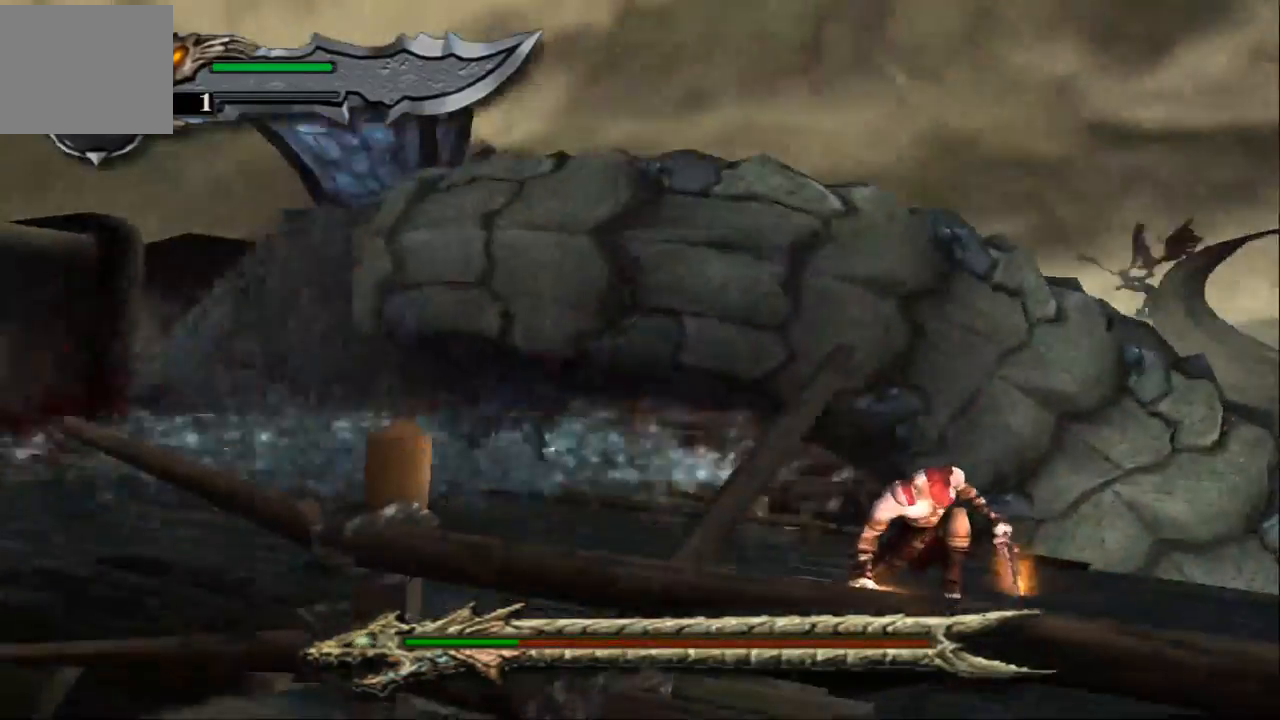
{"buttons": [], "left_stick": "up", "right_stick": "center", "events": [[67, "left_stick", "center"], [100, "SQUARE", "up"], [167, "SQUARE", "down"], [167, "left_stick", "up"], [267, "SQUARE", "up"], [367, "SQUARE", "down"], [467, "SQUARE", "up"]]}
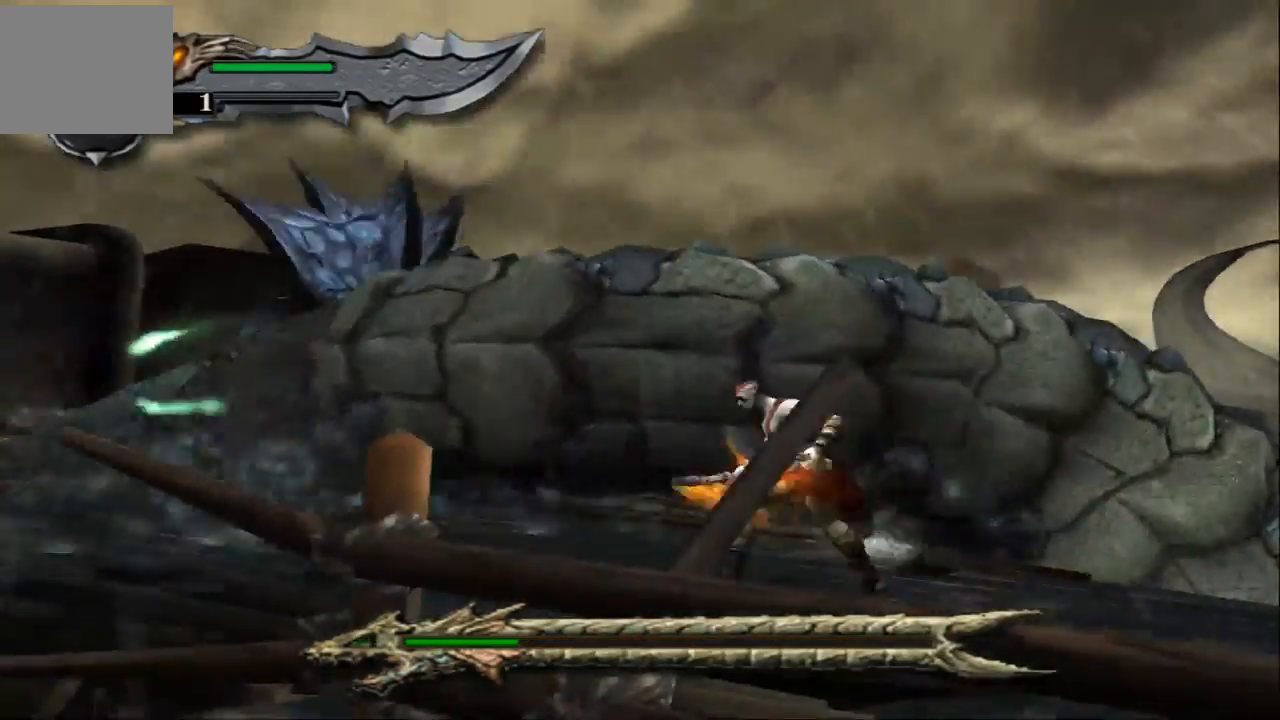
{"buttons": [], "left_stick": "up", "right_stick": "center", "events": [[33, "SQUARE", "down"], [133, "SQUARE", "up"], [200, "SQUARE", "down"], [300, "SQUARE", "up"], [367, "SQUARE", "down"], [467, "SQUARE", "up"]]}
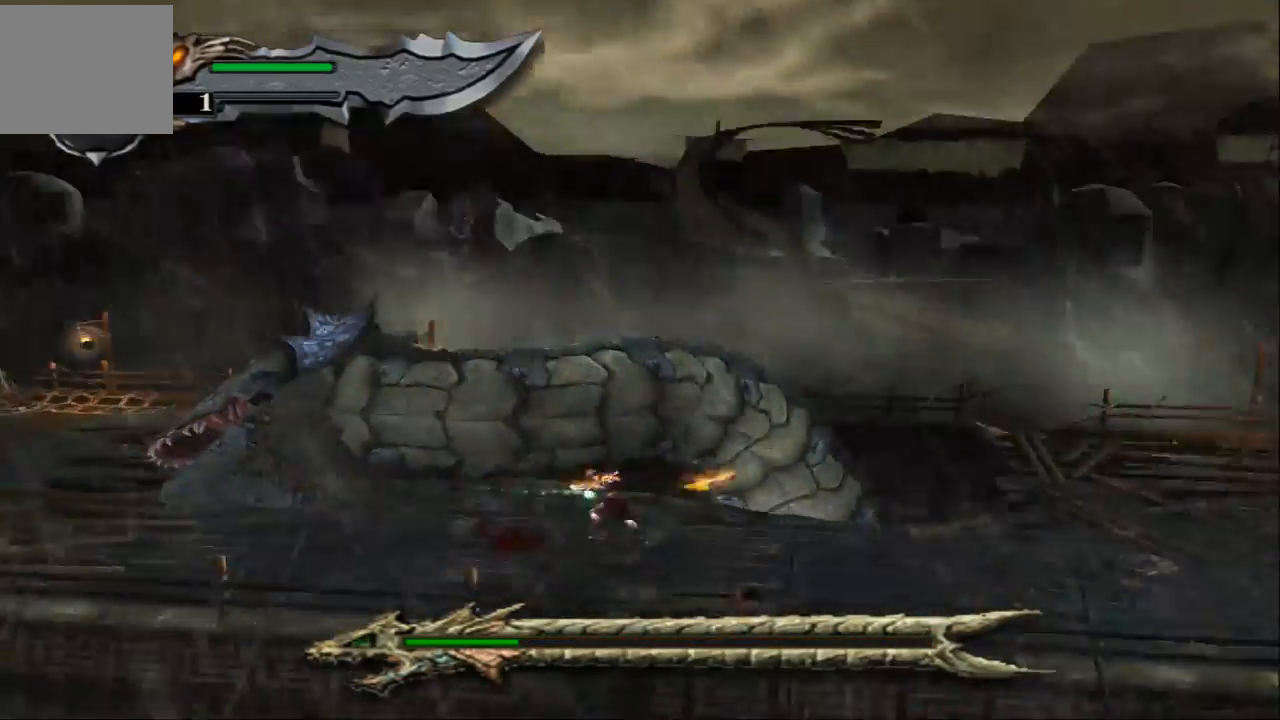
{"buttons": [], "left_stick": "up", "right_stick": "center", "events": [[67, "SQUARE", "down"], [133, "SQUARE", "up"], [200, "SQUARE", "down"], [300, "SQUARE", "up"], [400, "SQUARE", "down"], [467, "SQUARE", "up"]]}
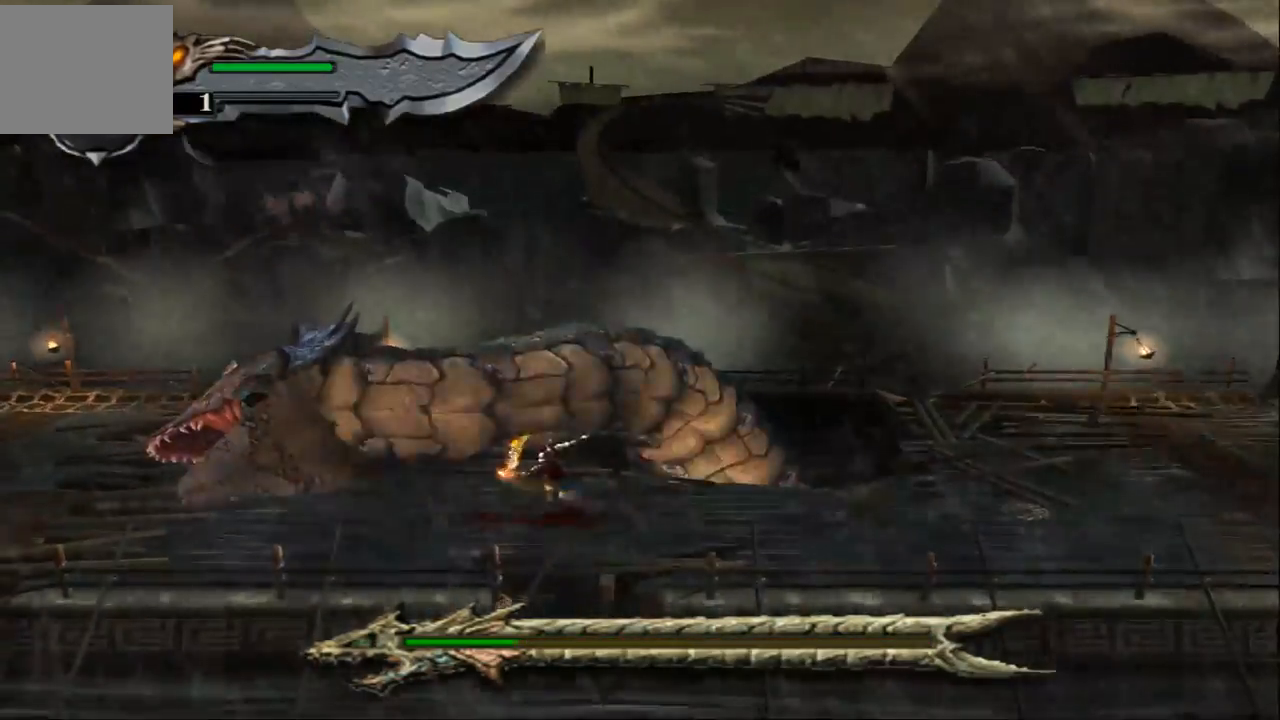
{"buttons": [], "left_stick": "up", "right_stick": "center", "events": [[67, "SQUARE", "down"], [167, "SQUARE", "up"], [200, "SQUARE", "down"], [300, "SQUARE", "up"], [400, "SQUARE", "down"], [500, "SQUARE", "up"]]}
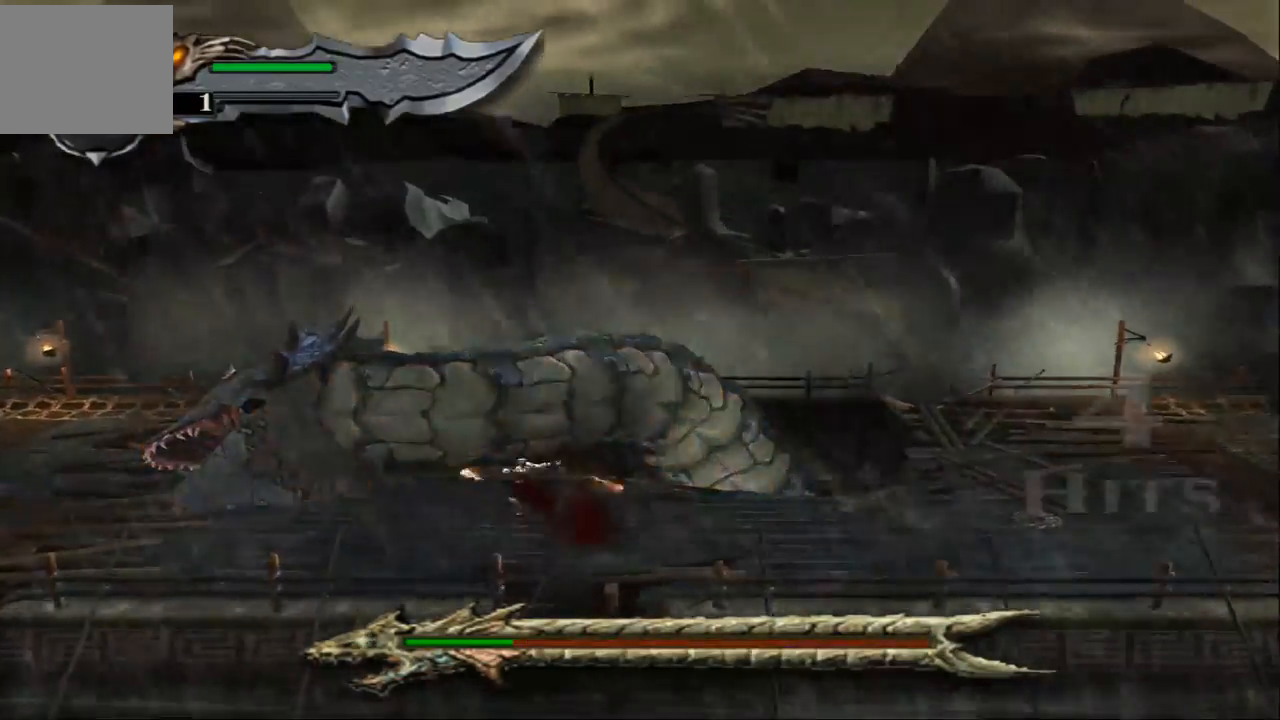
{"buttons": ["SQUARE"], "left_stick": "up-right", "right_stick": "center", "events": [[67, "SQUARE", "down"], [167, "SQUARE", "up"], [267, "SQUARE", "down"], [367, "SQUARE", "up"], [433, "SQUARE", "down"], [500, "left_stick", "up-right"]]}
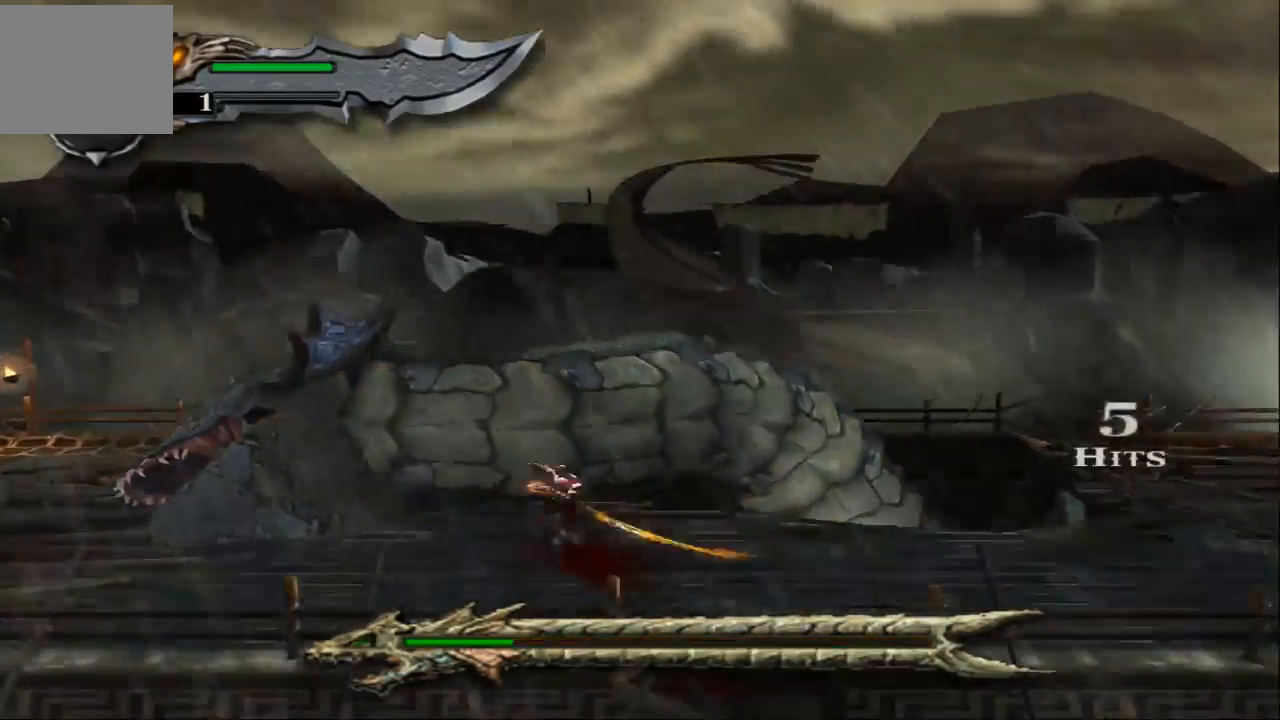
{"buttons": ["SQUARE"], "left_stick": "up-right", "right_stick": "center", "events": [[33, "SQUARE", "up"], [100, "SQUARE", "down"], [200, "SQUARE", "up"], [300, "SQUARE", "down"], [400, "SQUARE", "up"], [467, "SQUARE", "down"]]}
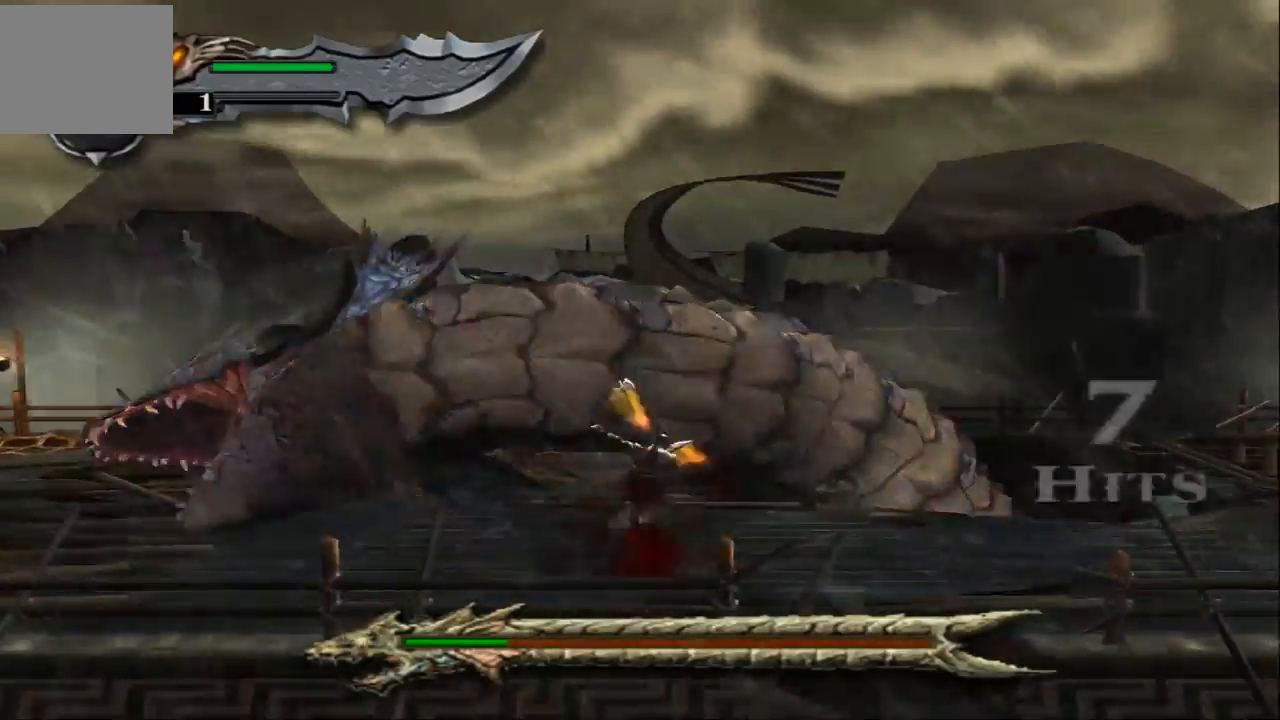
{"buttons": ["SQUARE"], "left_stick": "up-right", "right_stick": "center", "events": [[67, "SQUARE", "up"], [133, "SQUARE", "down"], [233, "SQUARE", "up"], [333, "SQUARE", "down"], [433, "SQUARE", "up"], [500, "SQUARE", "down"]]}
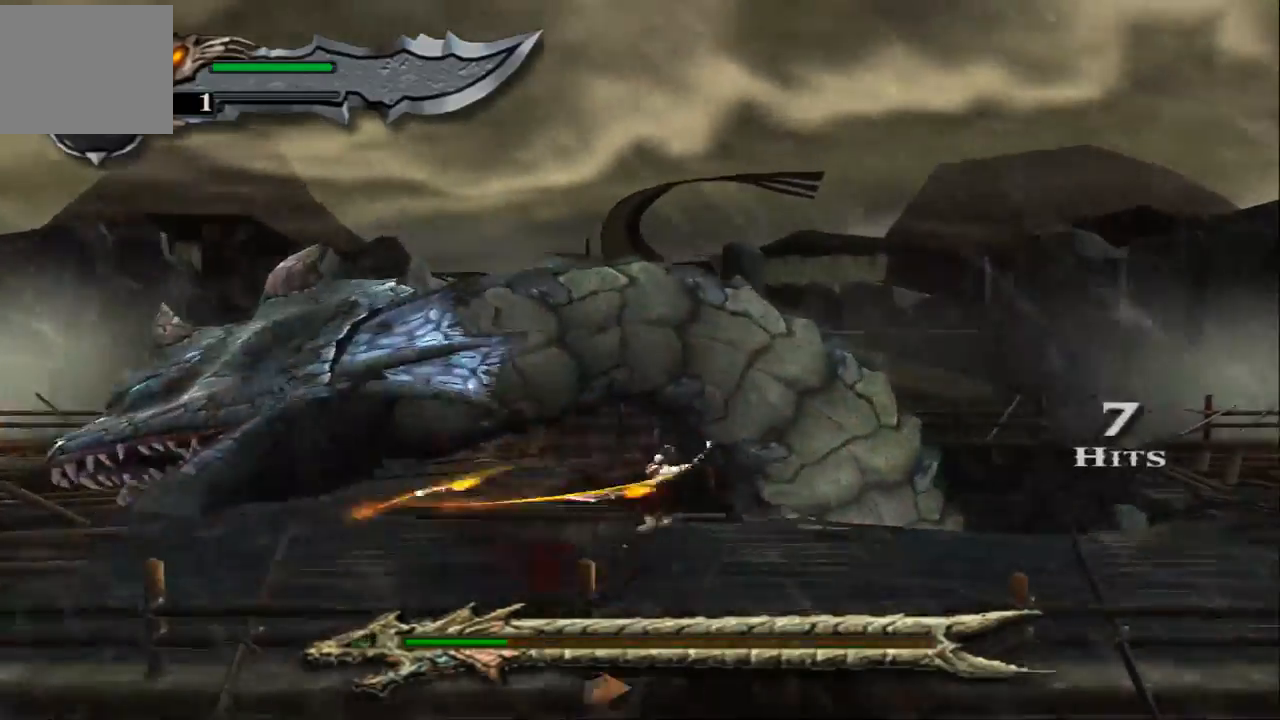
{"buttons": [], "left_stick": "up-right", "right_stick": "center", "events": [[133, "SQUARE", "up"], [200, "SQUARE", "down"], [300, "SQUARE", "up"], [367, "SQUARE", "down"], [467, "SQUARE", "up"]]}